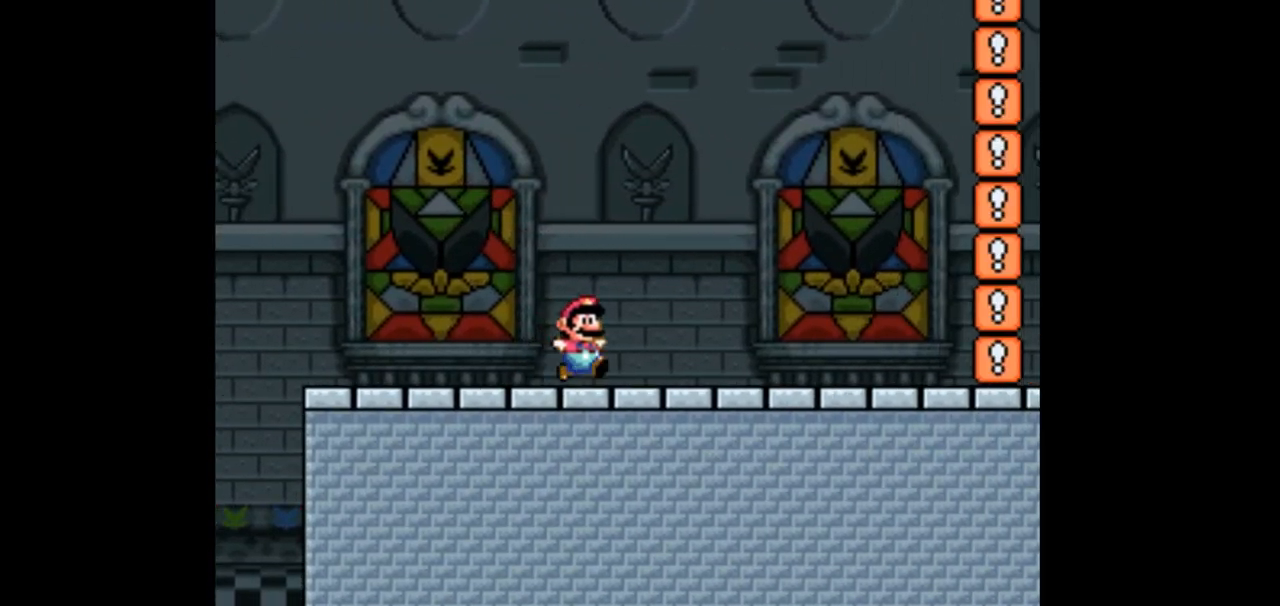
Gameplay with a controller (Nintendo layout); each line is a JSON object with the inputs held at the frame after it. "events" lists button and stick changes between this image and that frame as [ms after this image, input, new state], when the widget could be followed in between. Not read: B L3 R1 R3.
{"buttons": ["Y", "DPAD_RIGHT"], "events": []}
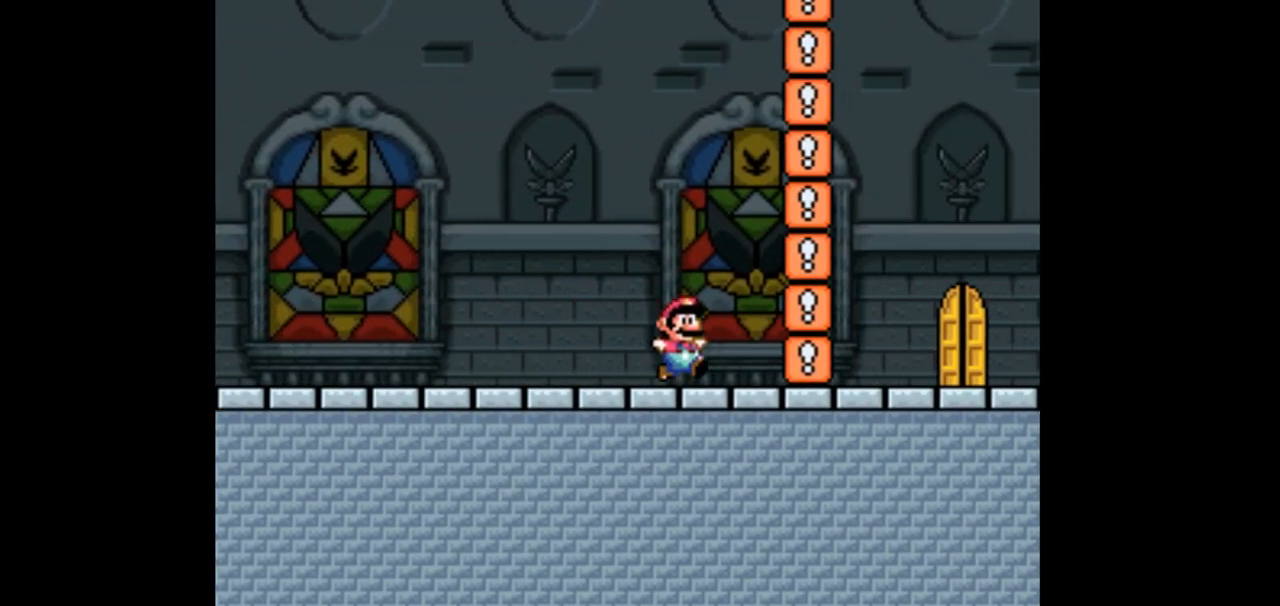
{"buttons": ["Y", "DPAD_RIGHT"], "events": []}
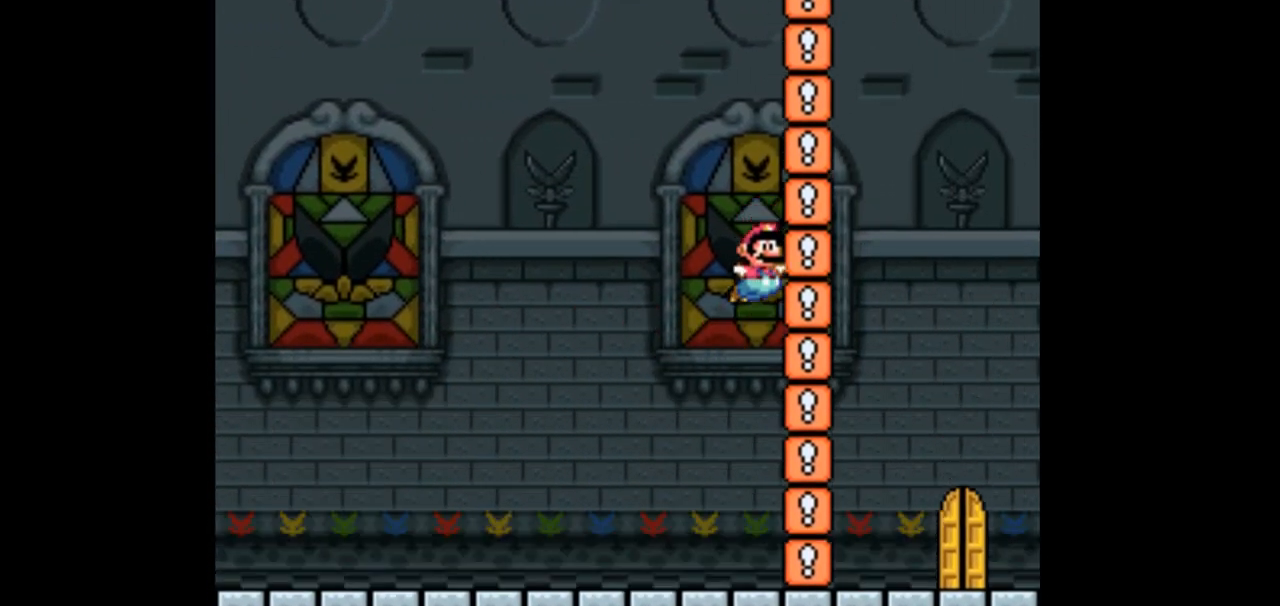
{"buttons": ["Y"], "events": [[400, "DPAD_RIGHT", "up"]]}
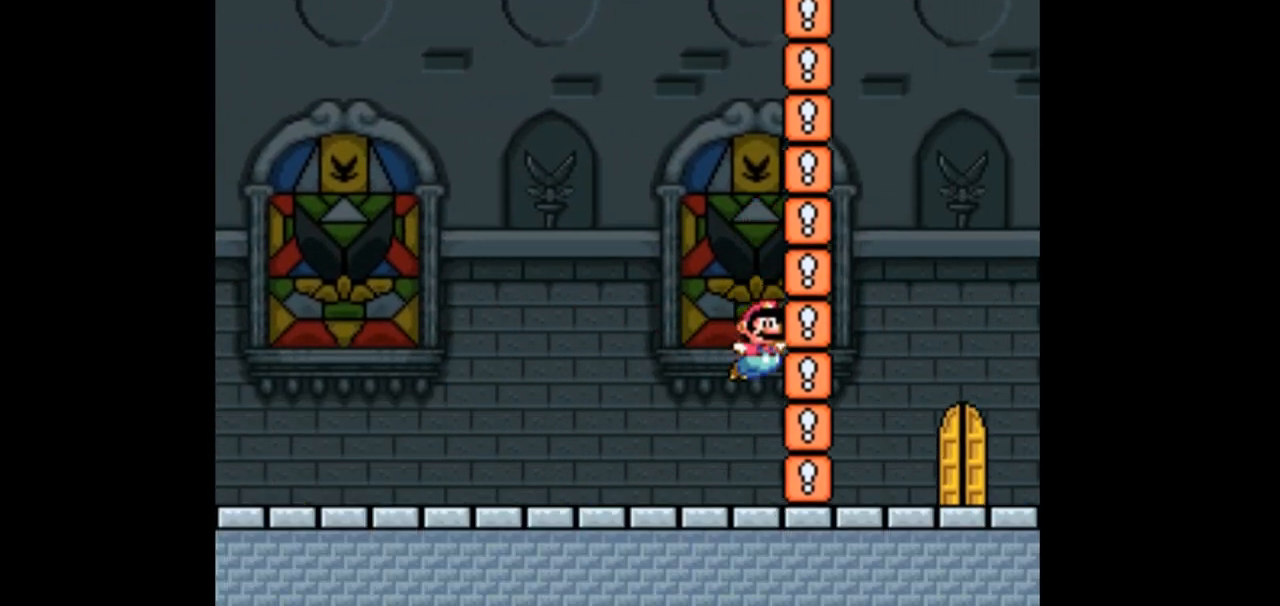
{"buttons": ["DPAD_LEFT"], "events": [[33, "DPAD_LEFT", "down"], [367, "Y", "up"]]}
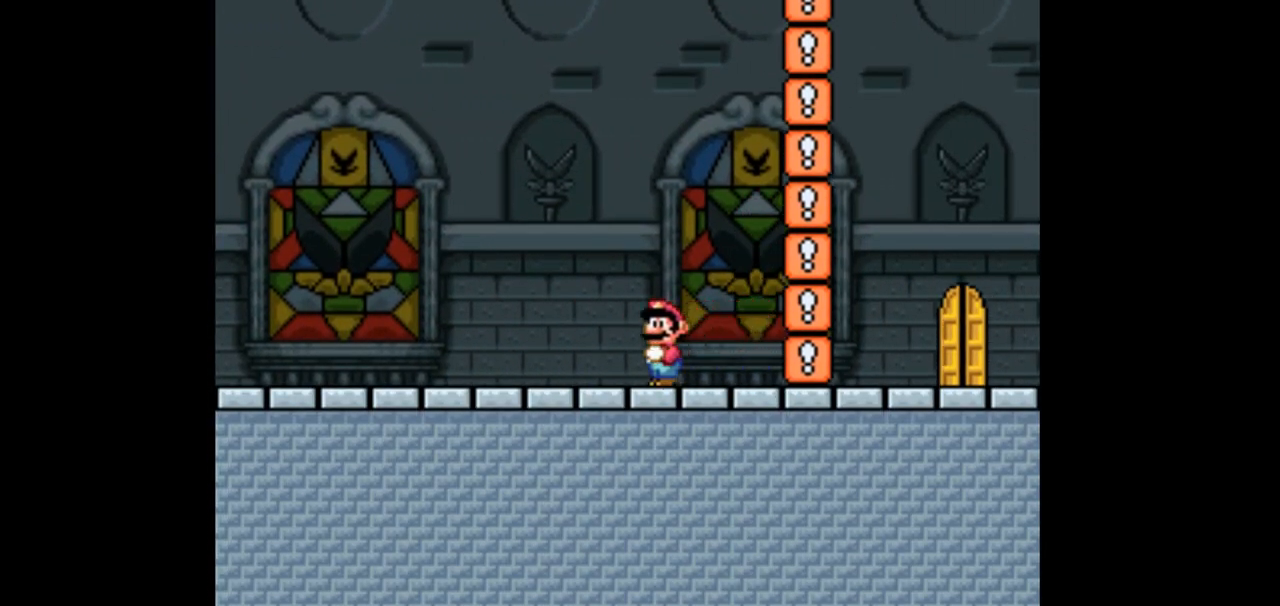
{"buttons": [], "events": [[500, "DPAD_LEFT", "up"]]}